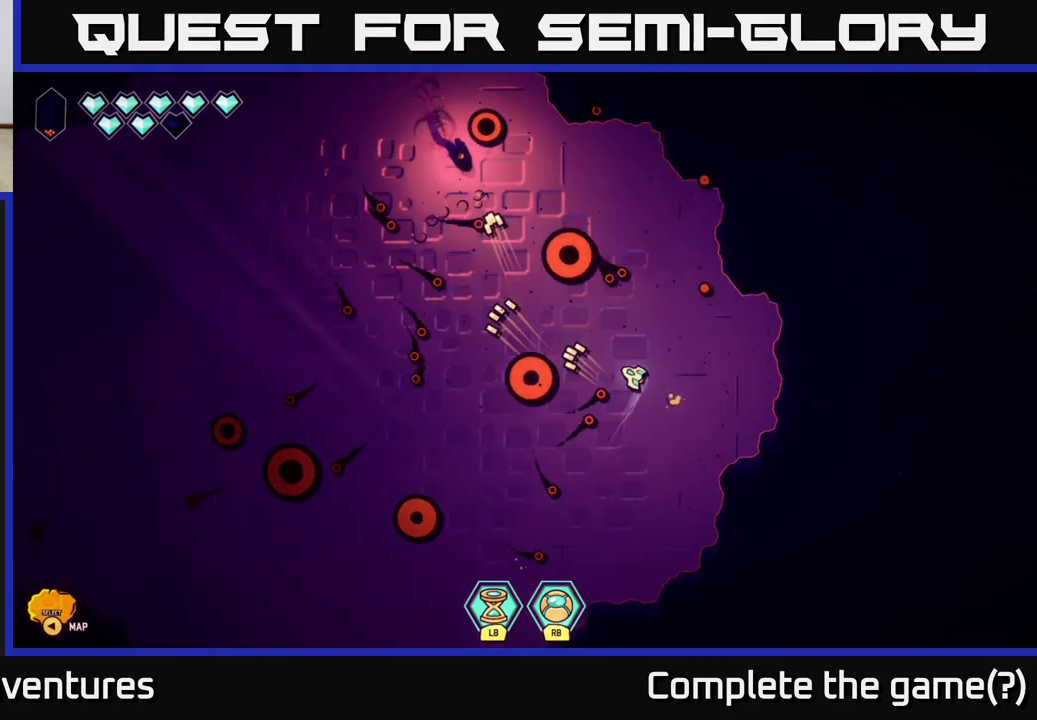
Gameplay with a controller (Xbox layout); each line is a JSON object with the inputs held at the frame after it. "events" lists button and stick changes between this image and that frame as [ms after this image, input, new state], when the widget could be followed in between.
{"buttons": [], "left_stick": "right", "right_stick": "up-left", "events": [[17, "left_stick", "center"], [117, "left_stick", "down"], [267, "left_stick", "right"]]}
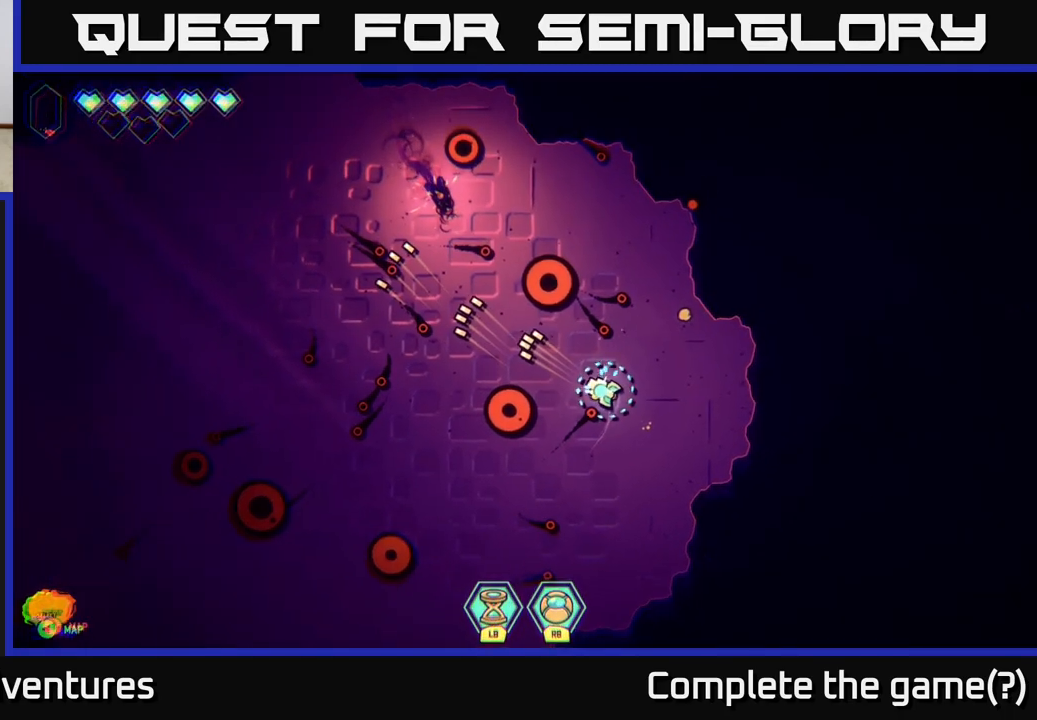
{"buttons": [], "left_stick": "left", "right_stick": "up-left", "events": [[100, "left_stick", "left"], [167, "right_stick", "center"], [300, "right_stick", "up-left"]]}
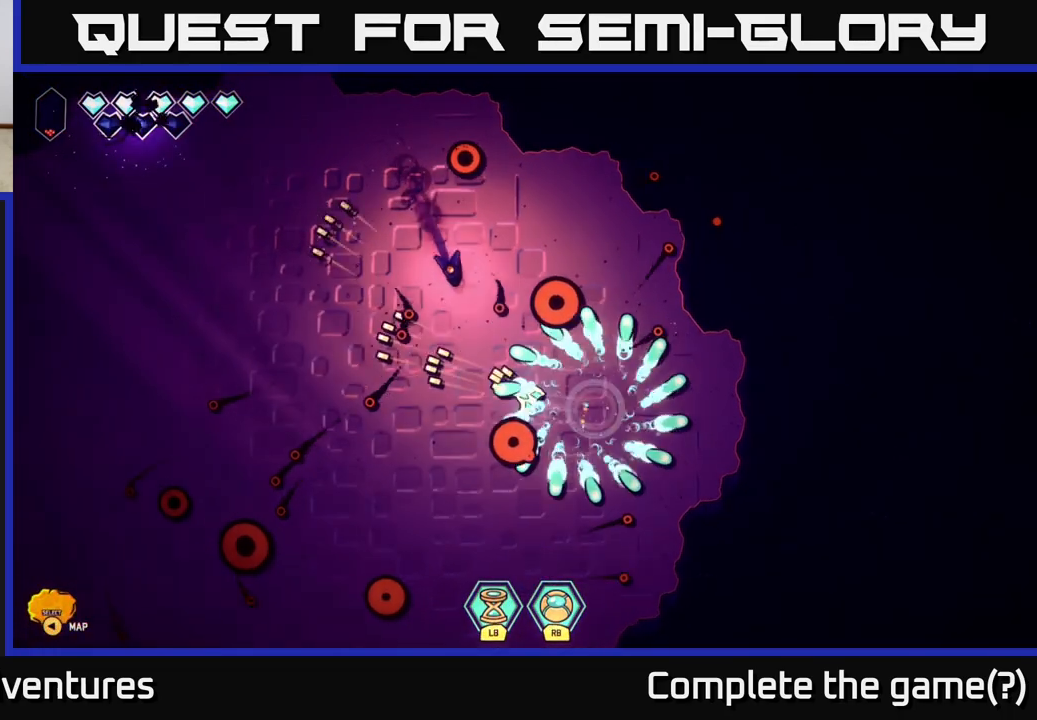
{"buttons": [], "left_stick": "up-left", "right_stick": "right", "events": [[17, "L2", "down"], [283, "L2", "up"], [300, "right_stick", "up-right"], [400, "right_stick", "right"], [433, "left_stick", "up-left"]]}
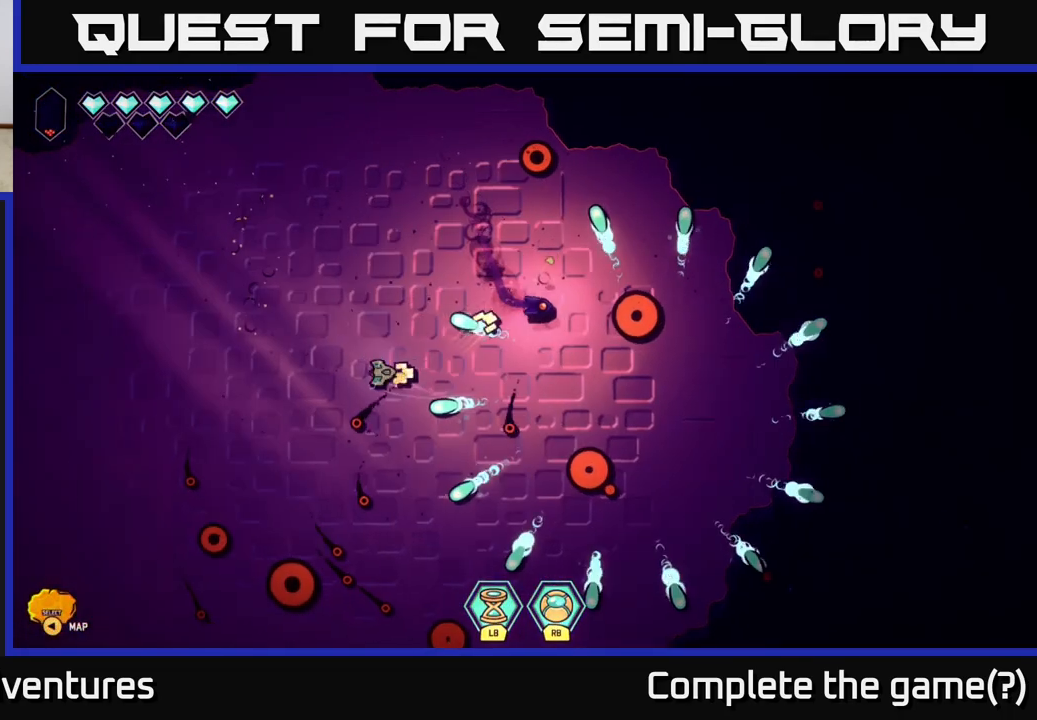
{"buttons": ["R2"], "left_stick": "center", "right_stick": "right", "events": [[50, "R2", "down"], [117, "left_stick", "up-right"], [167, "left_stick", "center"], [267, "left_stick", "right"], [483, "left_stick", "center"]]}
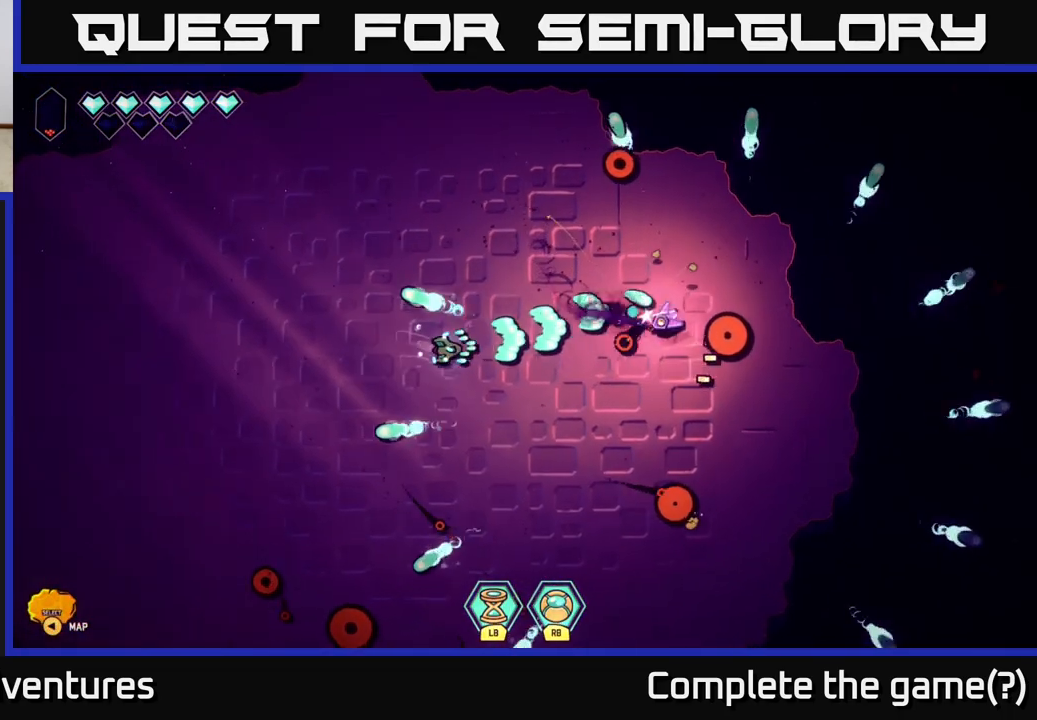
{"buttons": ["R2"], "left_stick": "center", "right_stick": "right", "events": []}
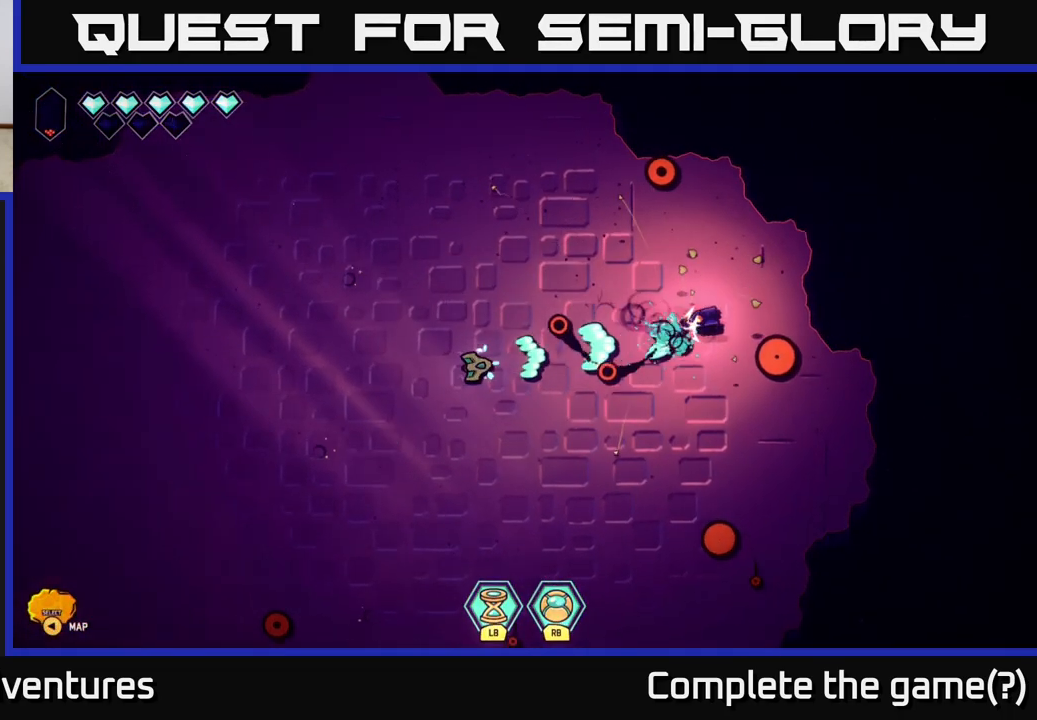
{"buttons": ["R2"], "left_stick": "left", "right_stick": "right", "events": [[367, "left_stick", "left"]]}
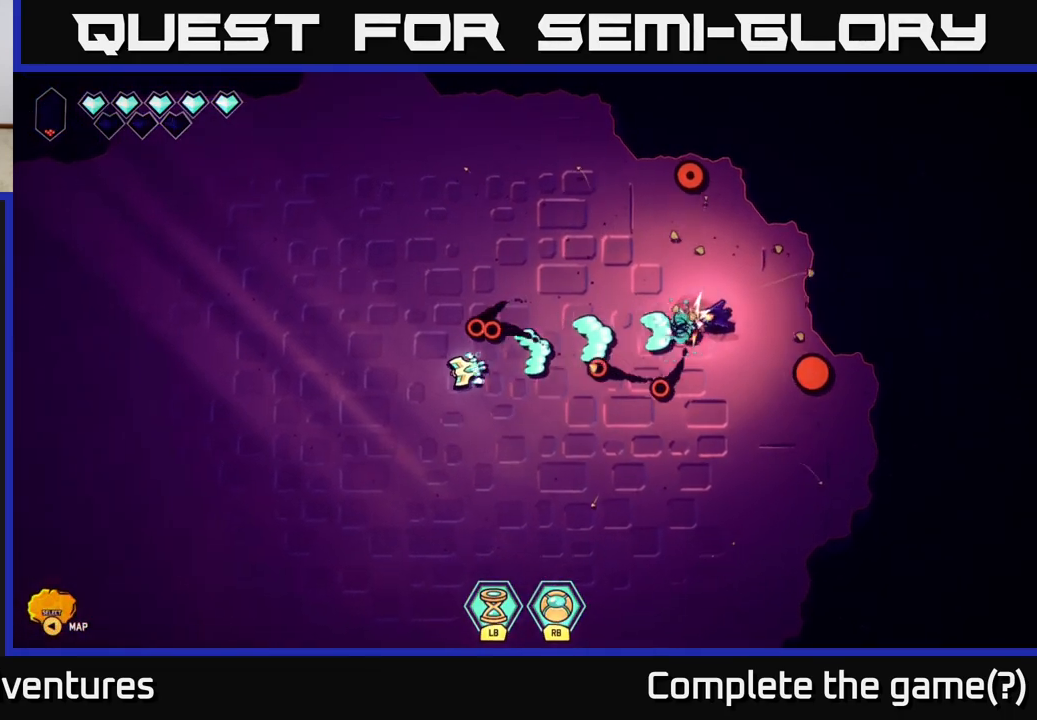
{"buttons": [], "left_stick": "down-right", "right_stick": "up-right", "events": [[83, "left_stick", "down-left"], [317, "R2", "up"], [333, "left_stick", "down"], [383, "right_stick", "up-right"], [433, "left_stick", "down-right"]]}
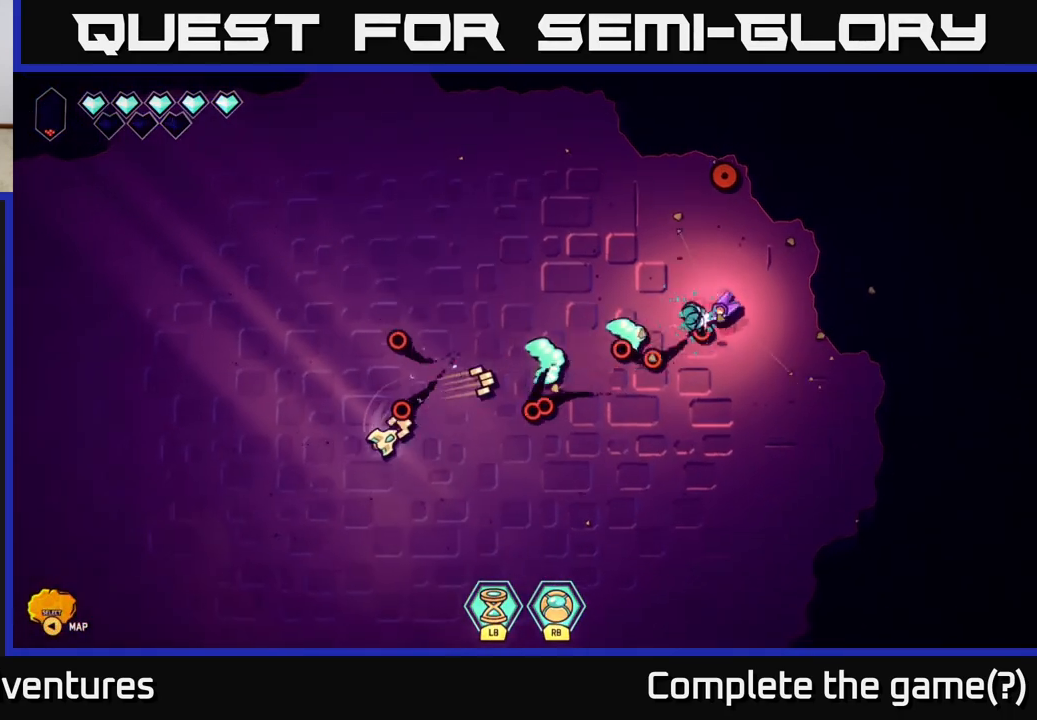
{"buttons": [], "left_stick": "down-right", "right_stick": "up-right", "events": []}
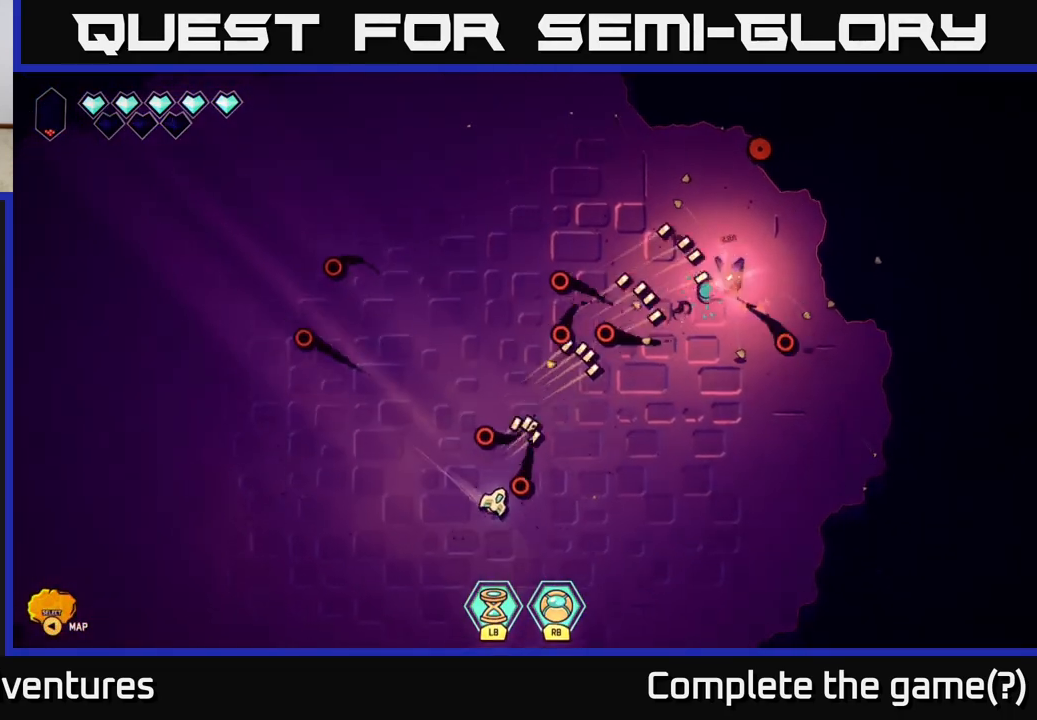
{"buttons": [], "left_stick": "up-right", "right_stick": "up", "events": [[183, "right_stick", "up"], [350, "left_stick", "up-right"]]}
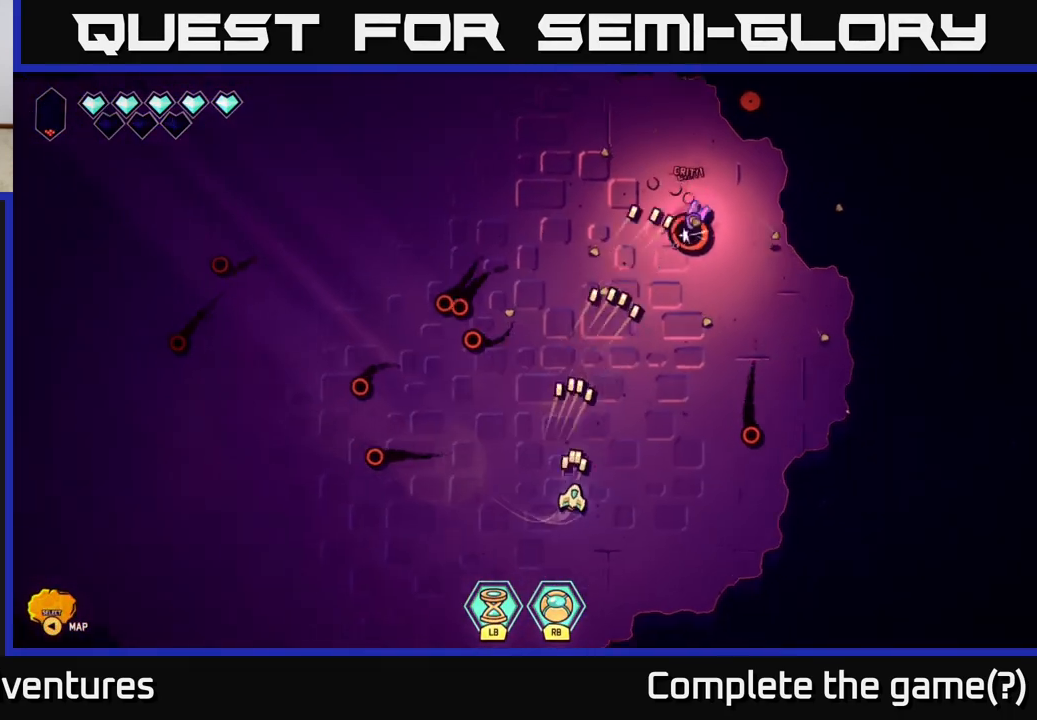
{"buttons": [], "left_stick": "center", "right_stick": "up", "events": [[117, "left_stick", "up"], [267, "left_stick", "center"]]}
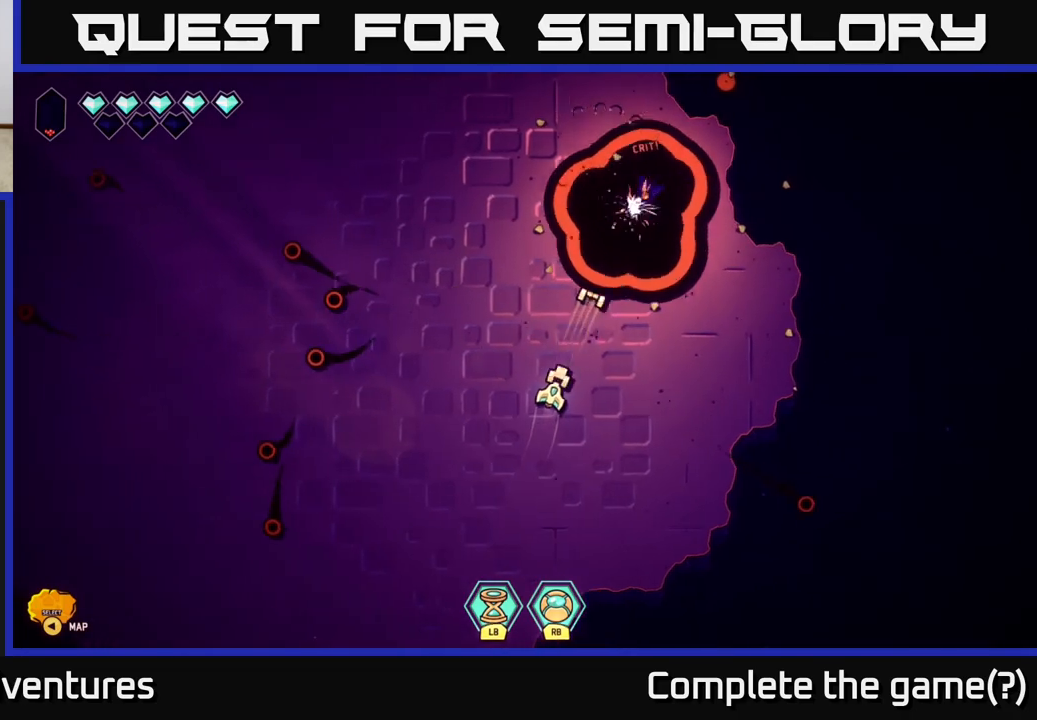
{"buttons": ["R2"], "left_stick": "center", "right_stick": "up", "events": [[317, "R2", "down"]]}
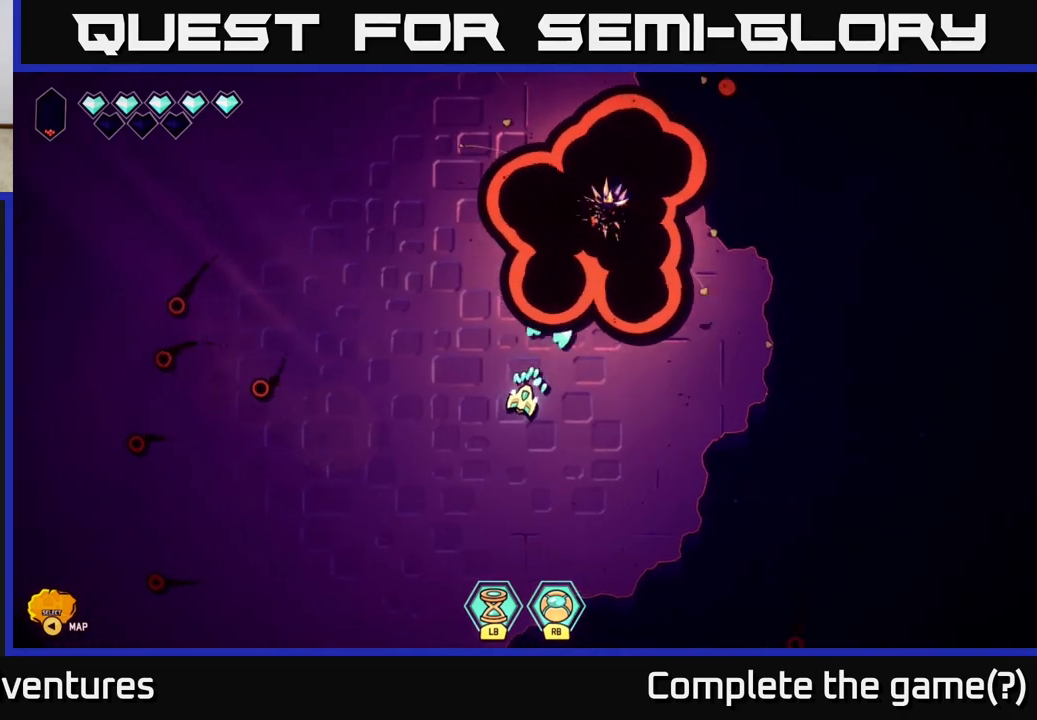
{"buttons": [], "left_stick": "down-left", "right_stick": "up", "events": [[300, "left_stick", "down-left"], [450, "R2", "up"]]}
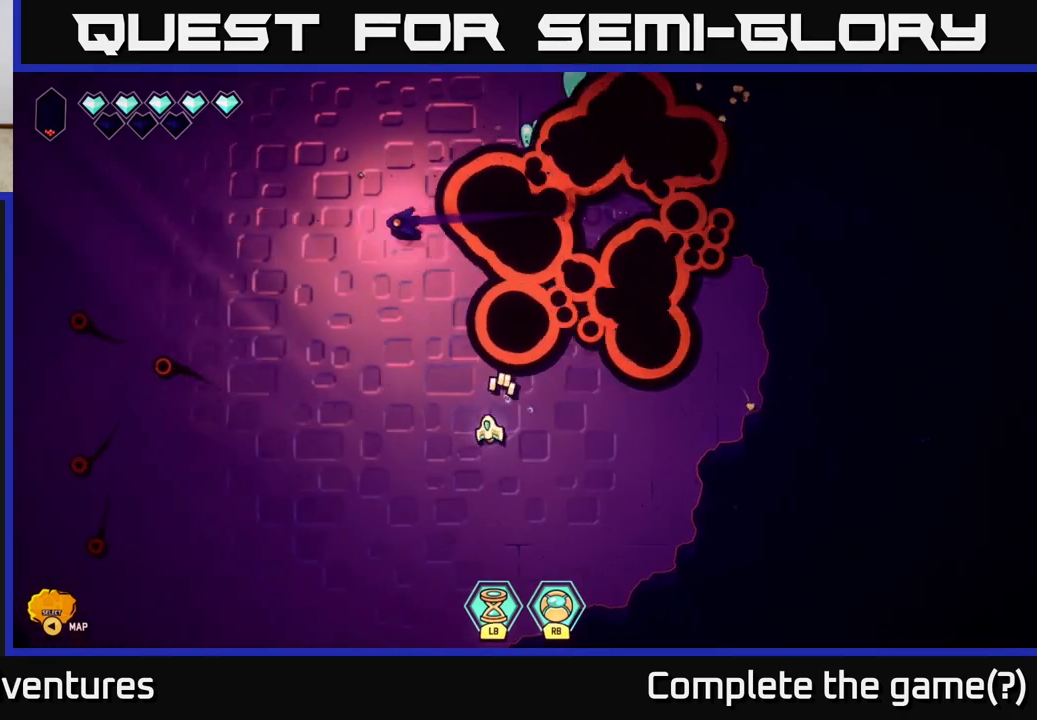
{"buttons": ["L2"], "left_stick": "left", "right_stick": "center", "events": [[33, "left_stick", "left"], [50, "right_stick", "up-left"], [333, "right_stick", "center"], [467, "L2", "down"]]}
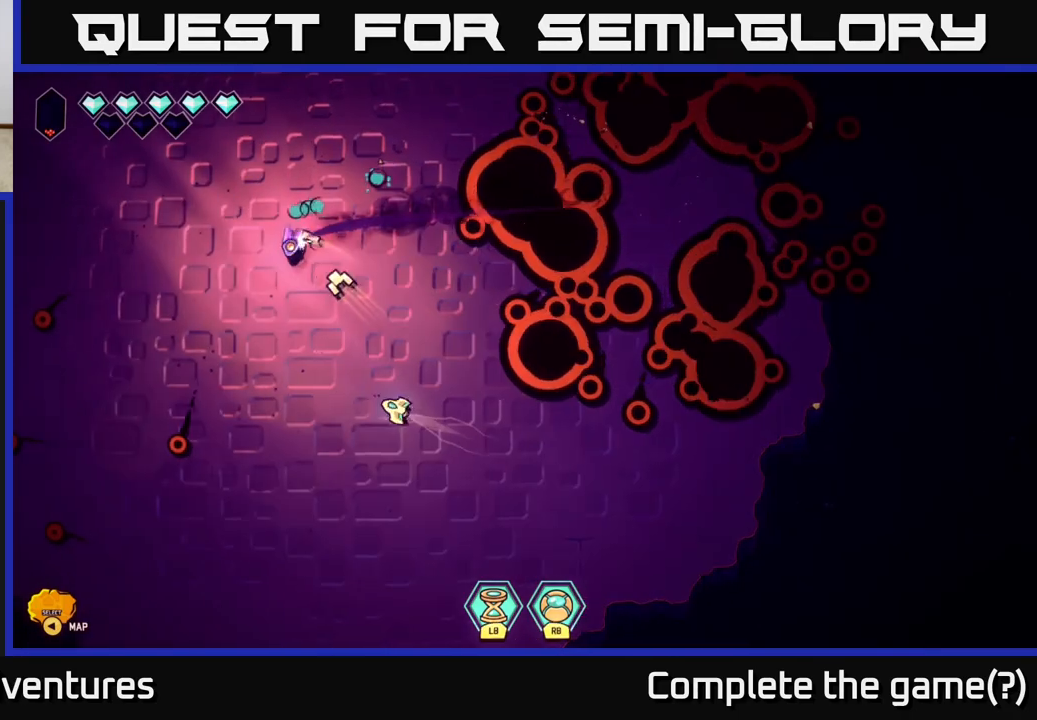
{"buttons": [], "left_stick": "down-left", "right_stick": "center", "events": [[217, "L2", "up"], [433, "left_stick", "down"], [500, "left_stick", "down-left"]]}
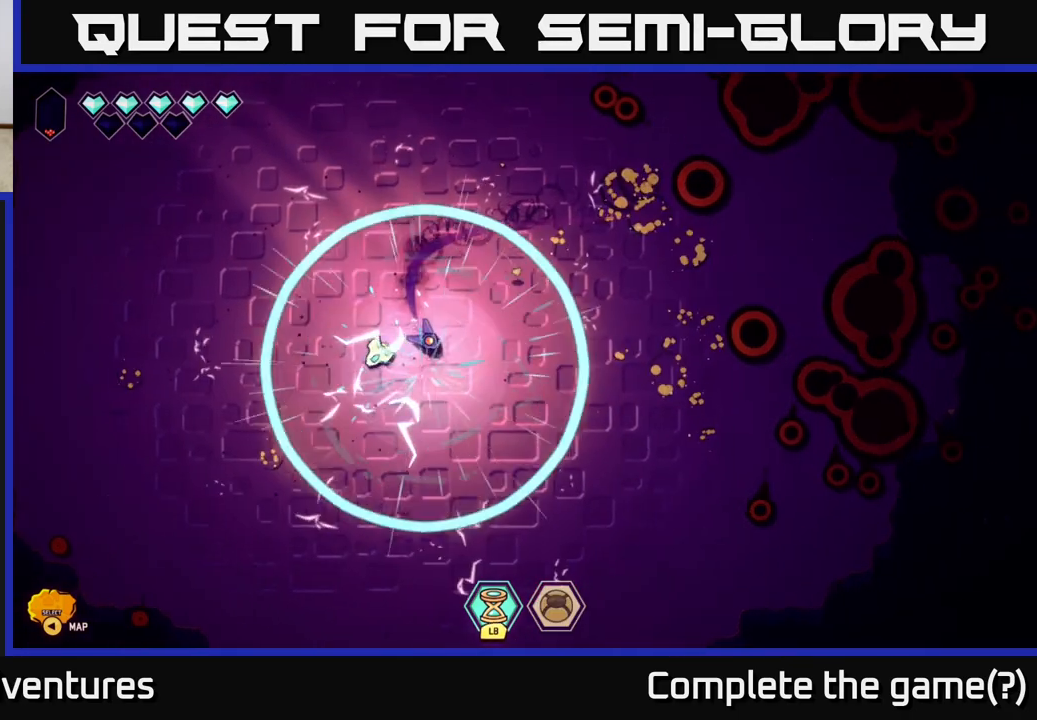
{"buttons": [], "left_stick": "down-left", "right_stick": "right", "events": [[17, "right_stick", "right"], [150, "left_stick", "down-right"], [500, "left_stick", "down-left"]]}
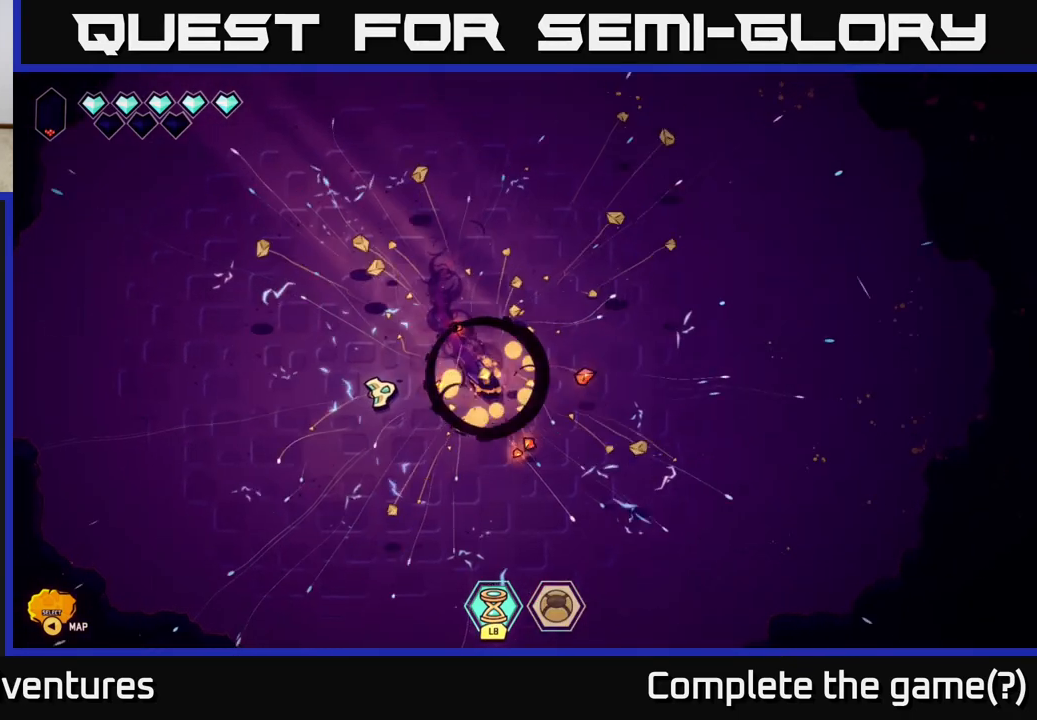
{"buttons": [], "left_stick": "center", "right_stick": "right", "events": [[117, "left_stick", "center"]]}
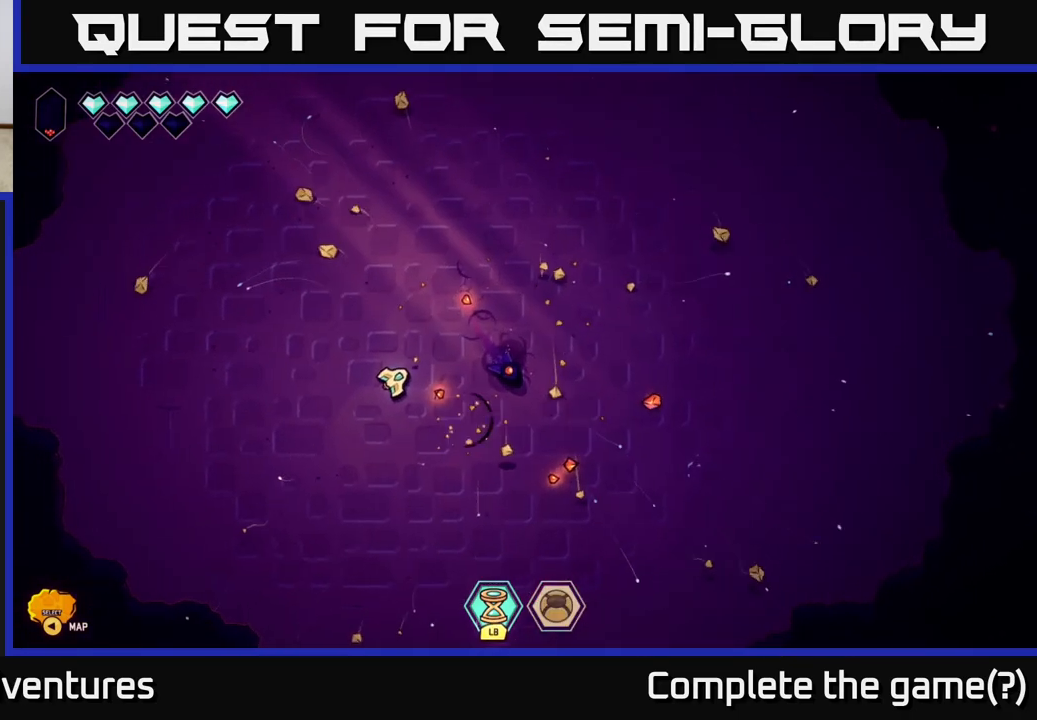
{"buttons": [], "left_stick": "center", "right_stick": "center", "events": [[33, "right_stick", "center"]]}
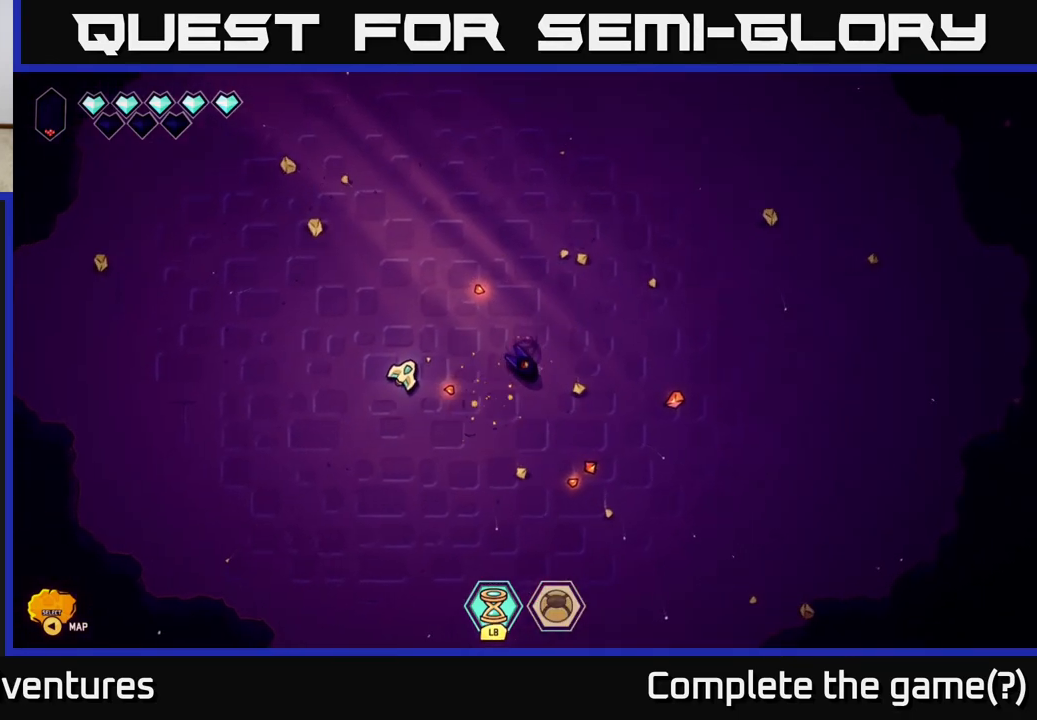
{"buttons": [], "left_stick": "center", "right_stick": "center", "events": []}
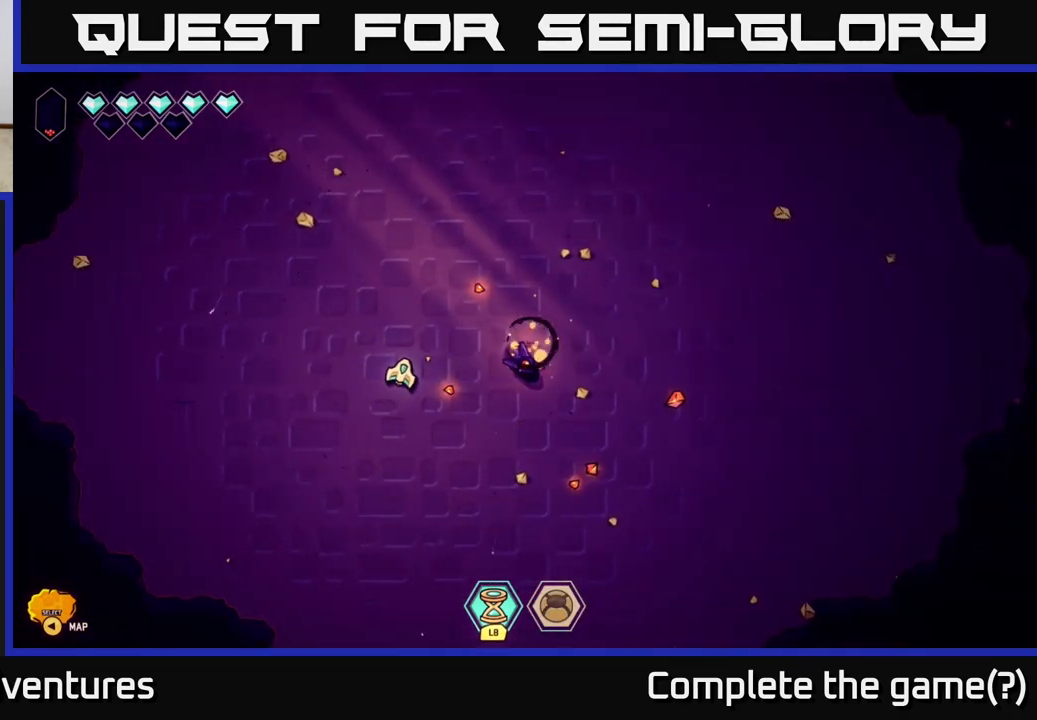
{"buttons": [], "left_stick": "center", "right_stick": "center", "events": []}
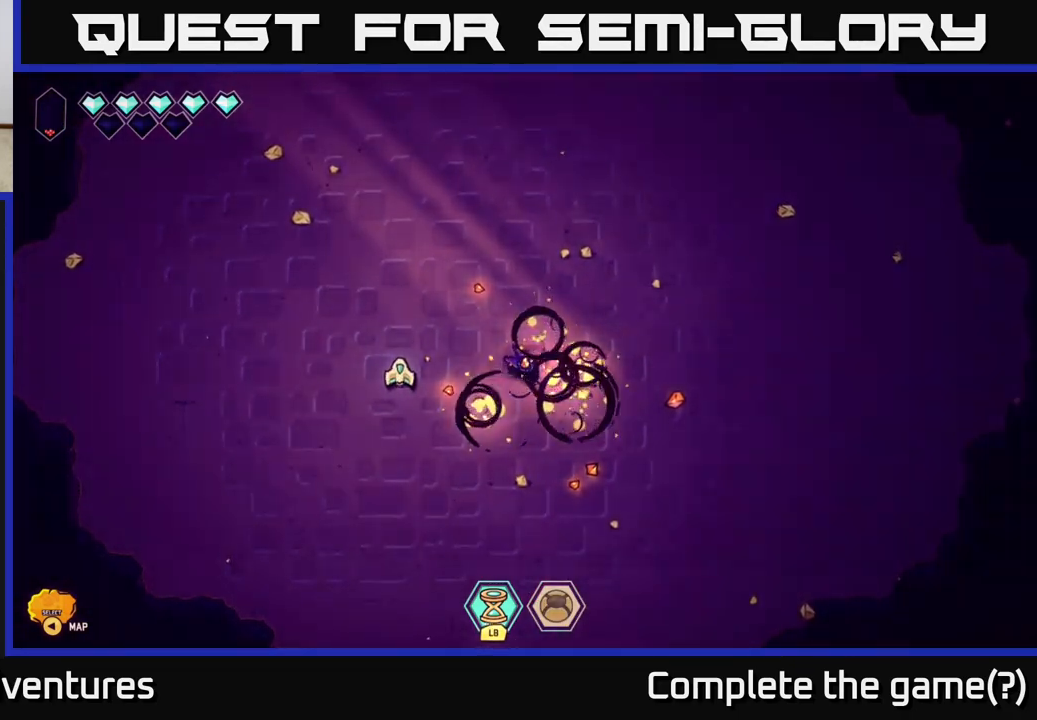
{"buttons": [], "left_stick": "center", "right_stick": "center", "events": []}
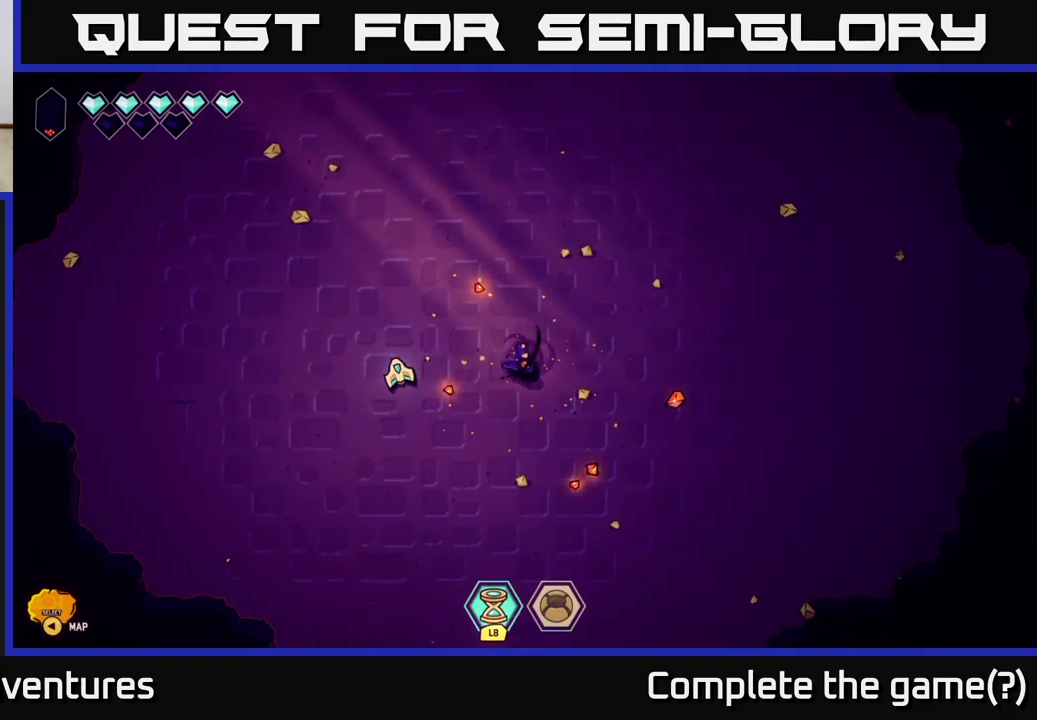
{"buttons": [], "left_stick": "center", "right_stick": "center", "events": []}
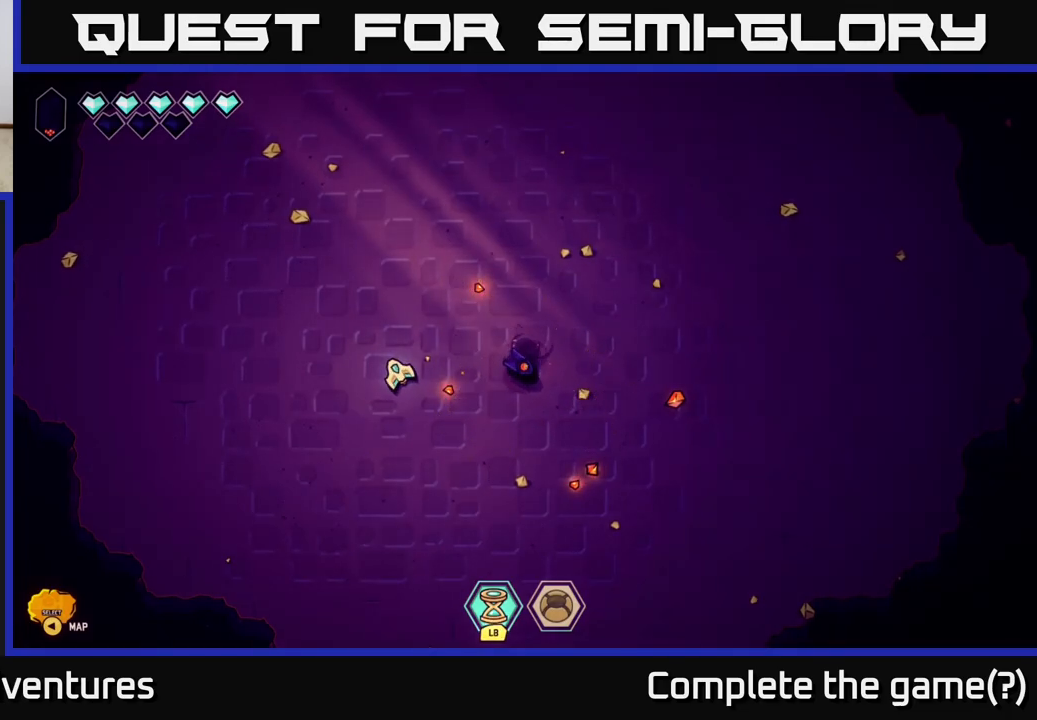
{"buttons": [], "left_stick": "center", "right_stick": "center", "events": []}
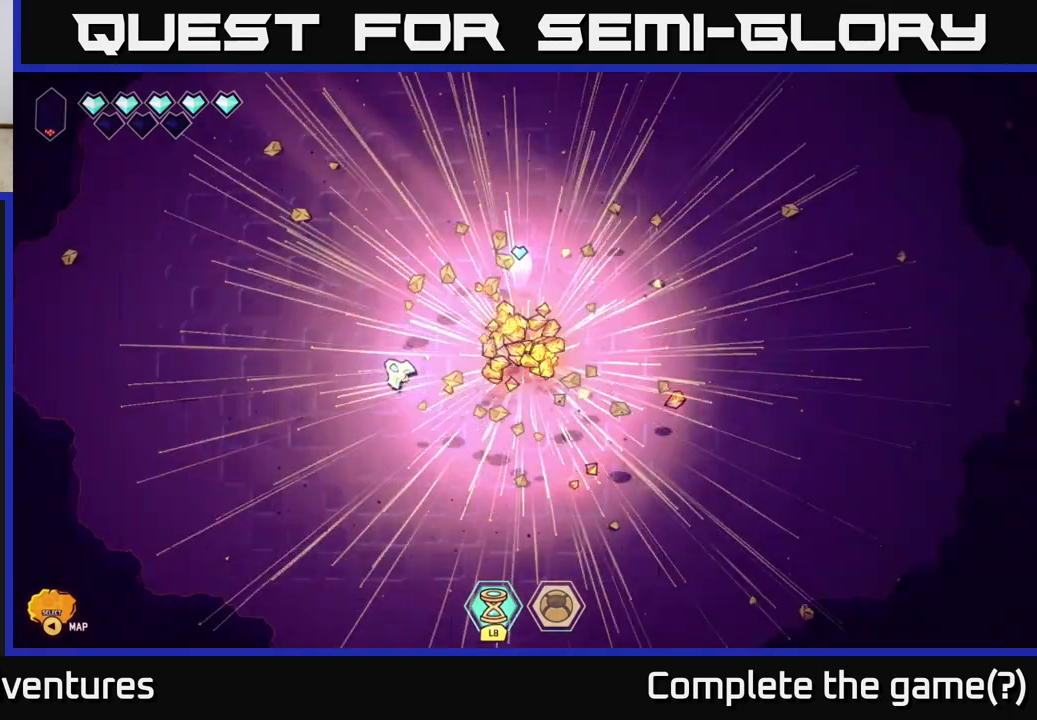
{"buttons": [], "left_stick": "center", "right_stick": "center", "events": []}
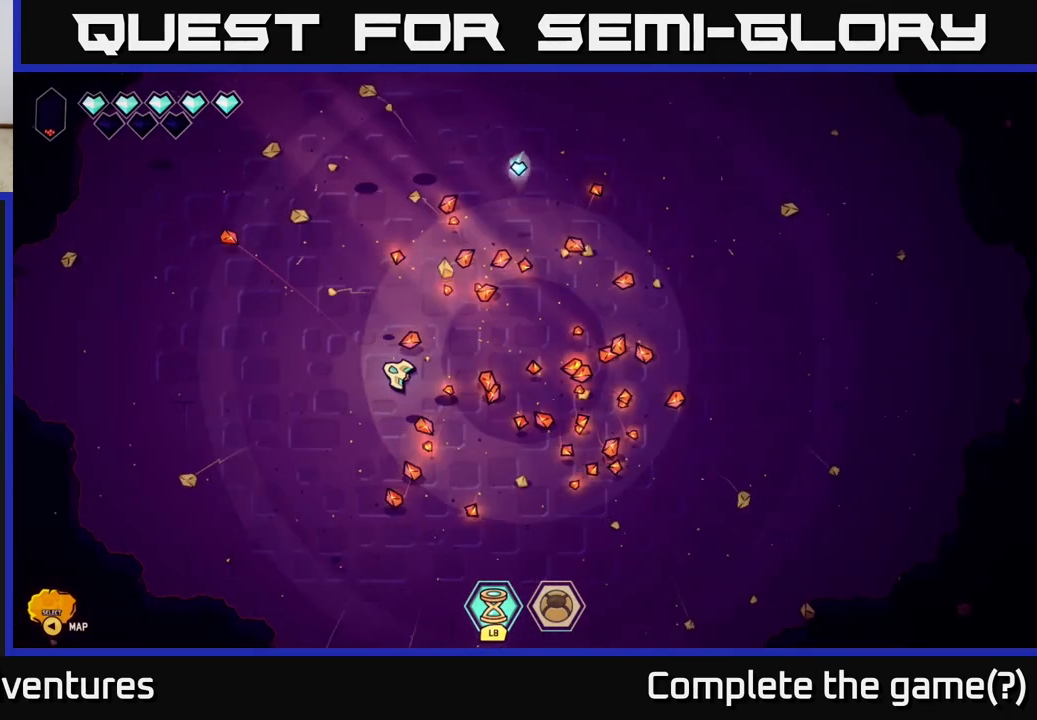
{"buttons": [], "left_stick": "center", "right_stick": "center", "events": []}
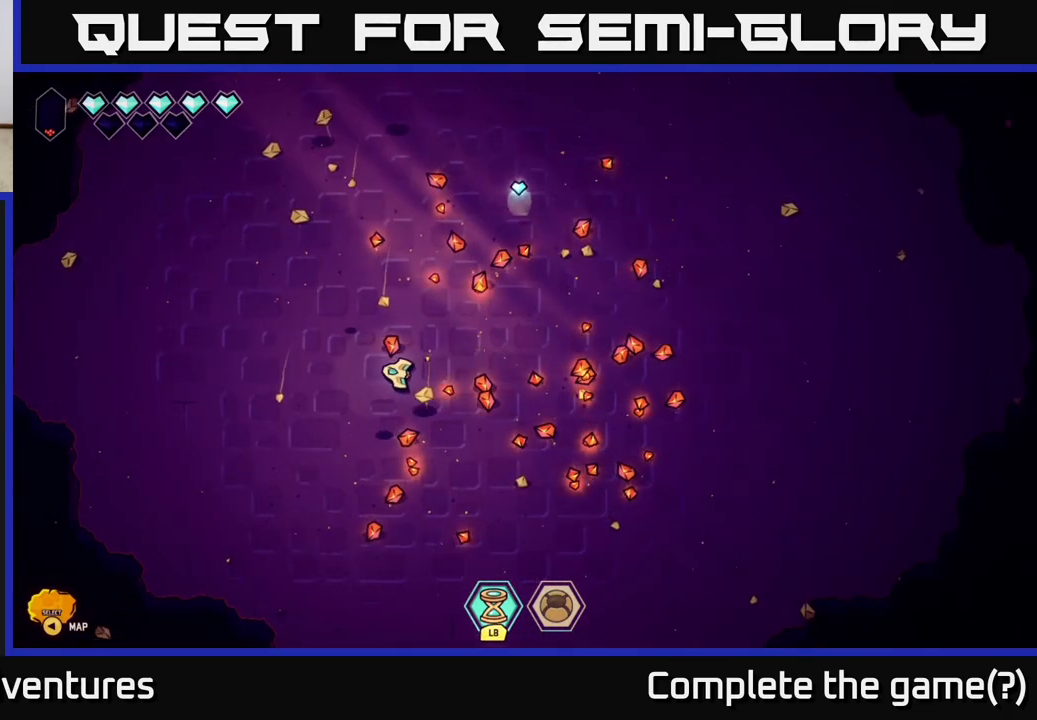
{"buttons": [], "left_stick": "right", "right_stick": "center", "events": [[400, "left_stick", "right"]]}
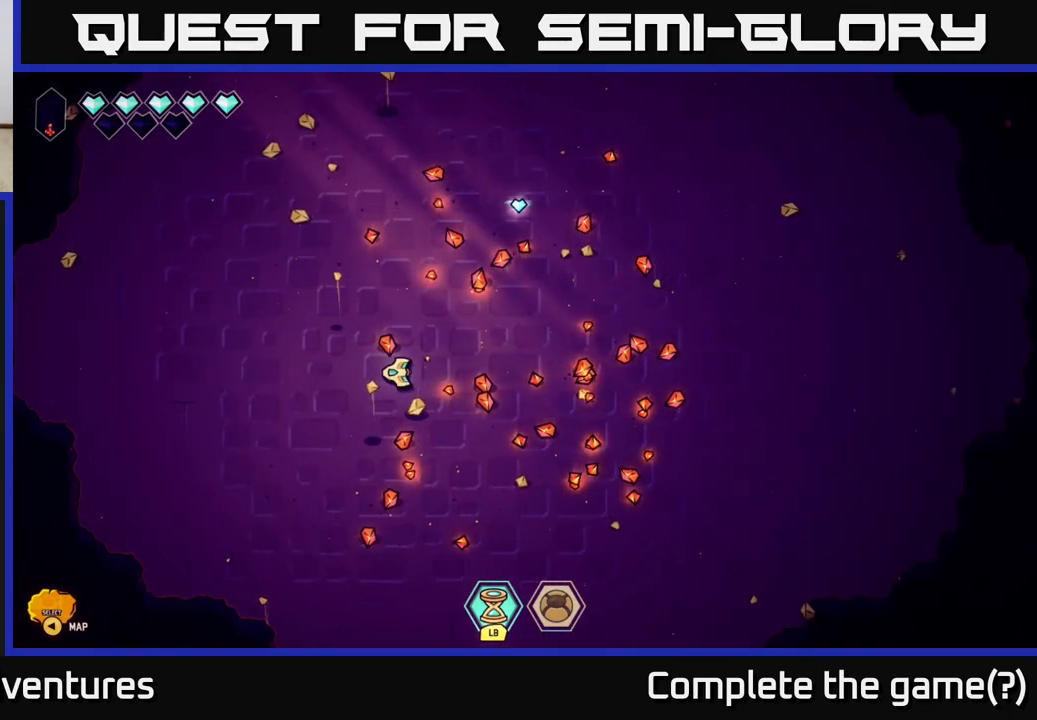
{"buttons": [], "left_stick": "up-right", "right_stick": "center", "events": [[267, "left_stick", "up-right"]]}
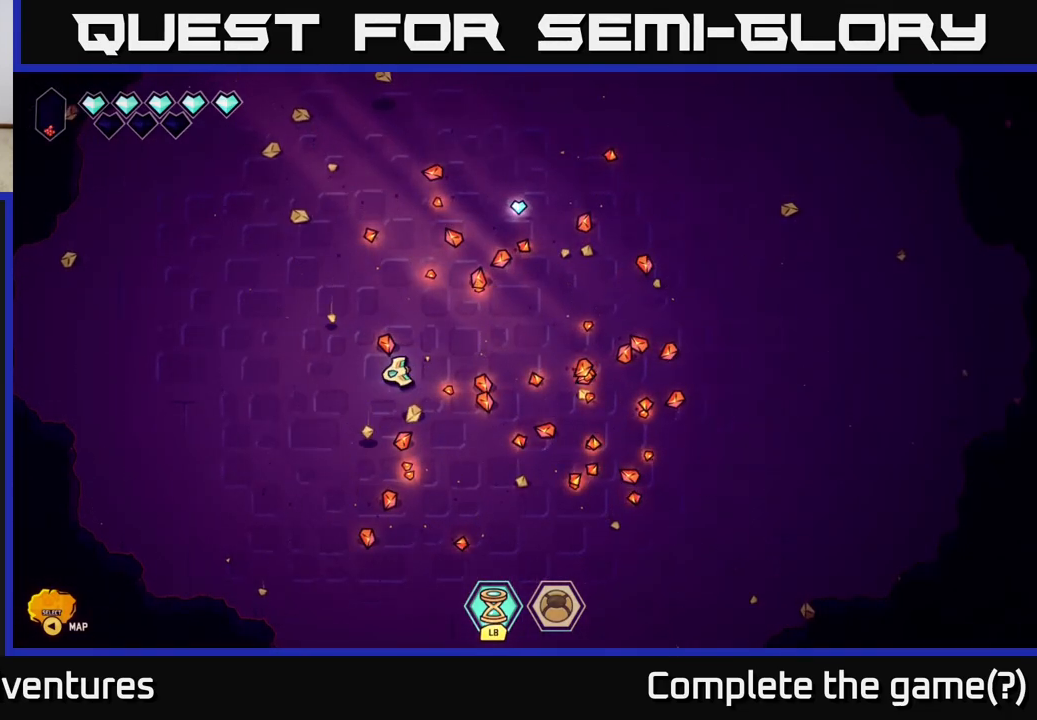
{"buttons": [], "left_stick": "up-right", "right_stick": "center", "events": [[150, "left_stick", "right"], [433, "left_stick", "up-right"]]}
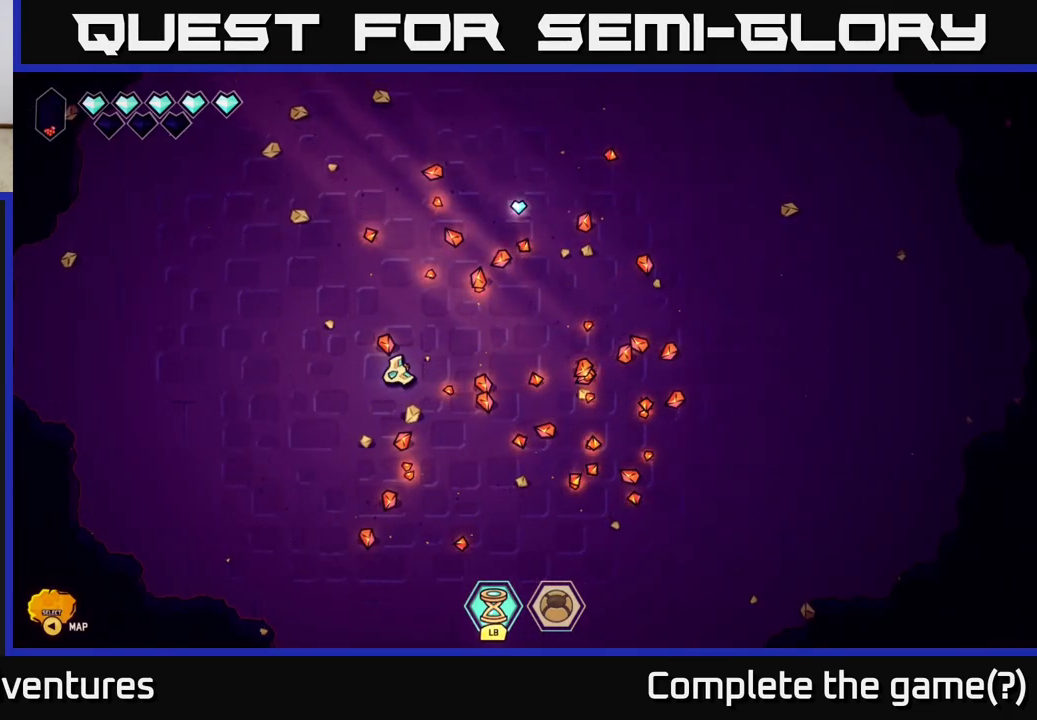
{"buttons": [], "left_stick": "up-right", "right_stick": "center", "events": []}
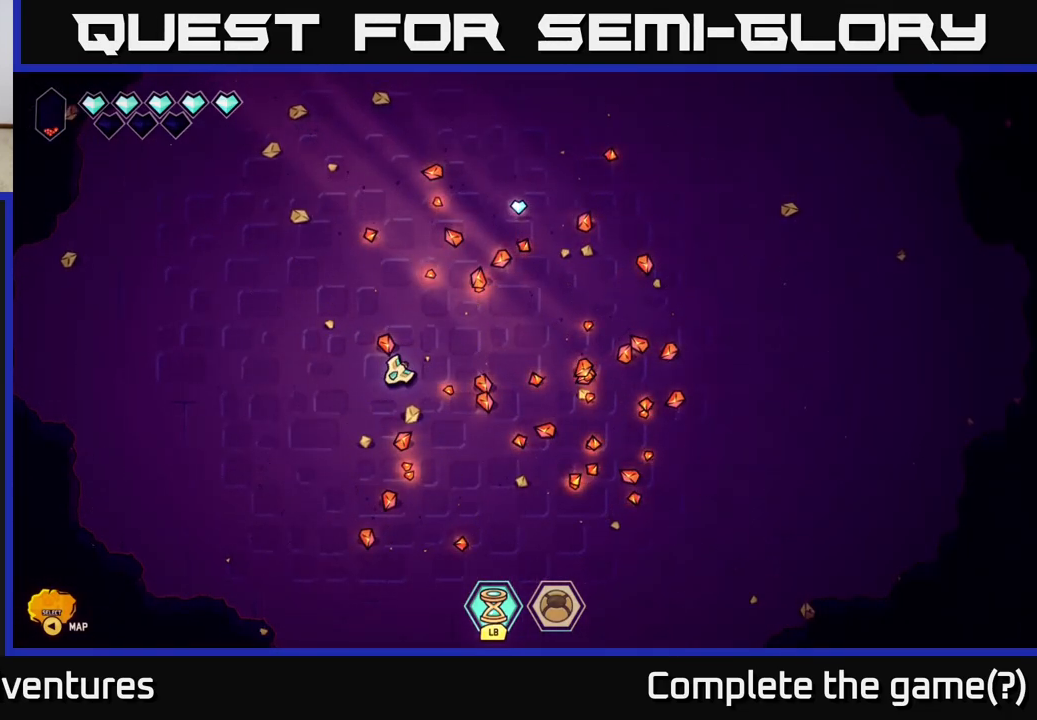
{"buttons": [], "left_stick": "up-right", "right_stick": "center", "events": []}
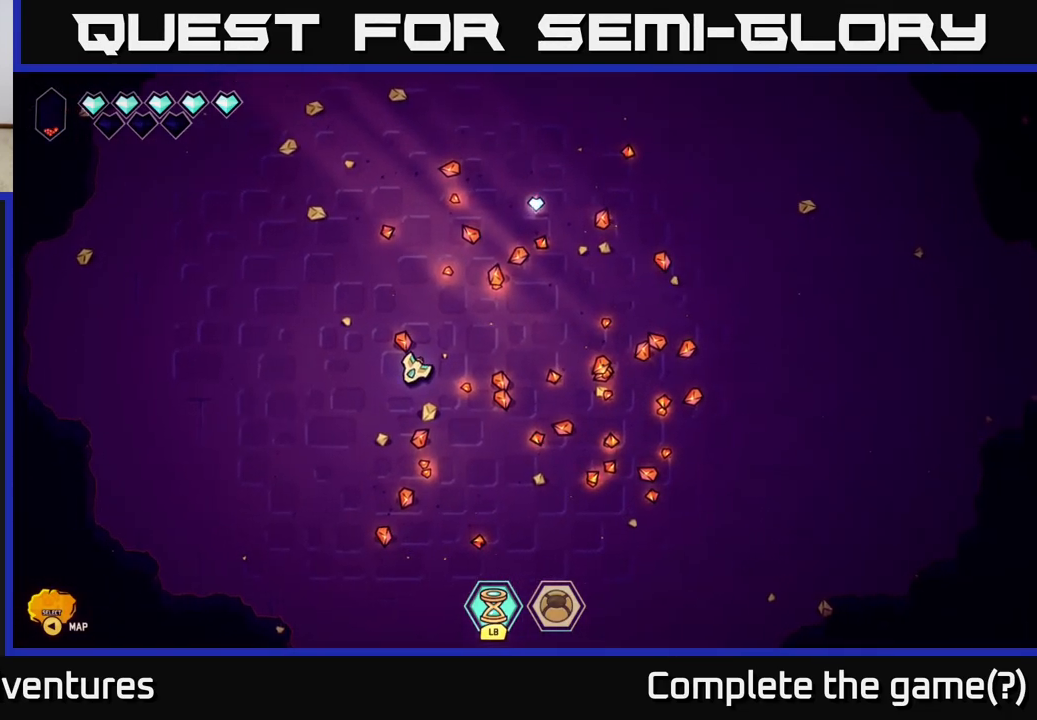
{"buttons": [], "left_stick": "center", "right_stick": "center", "events": [[150, "left_stick", "center"]]}